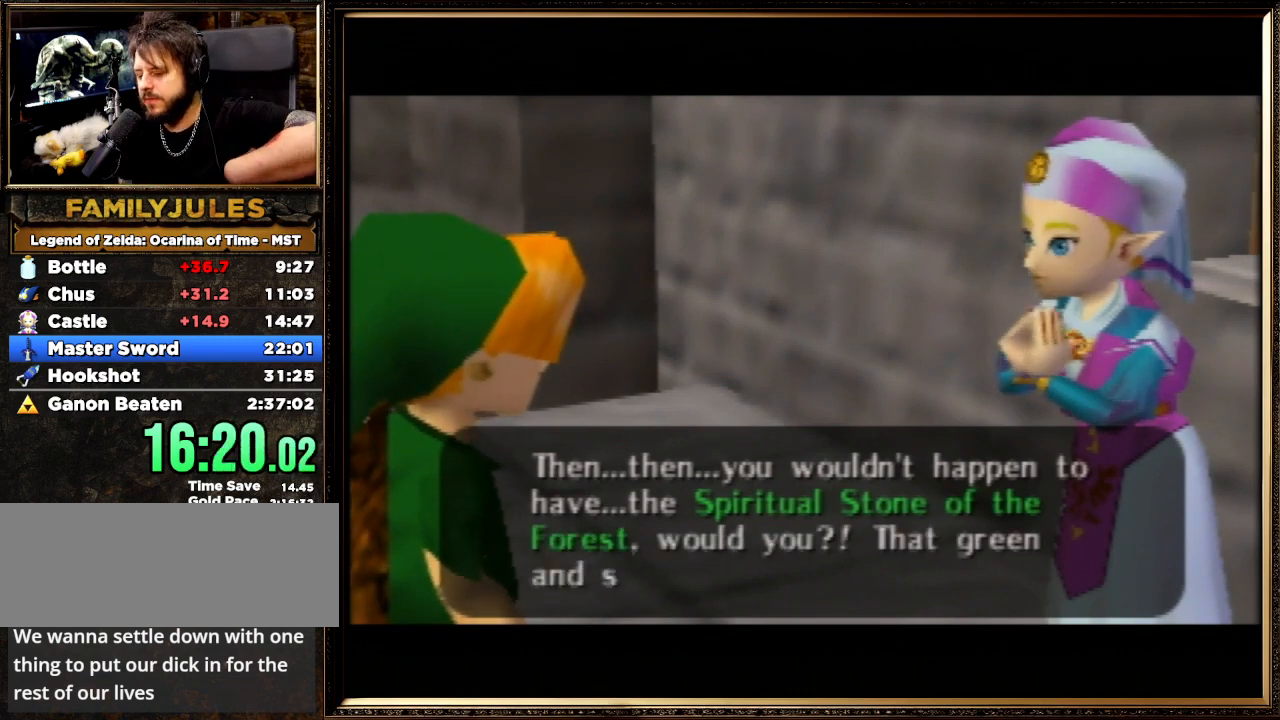
Gameplay with a controller (Nintendo layout); each line is a JSON object with the inputs held at the frame after it. "events" lists button and stick changes between this image and that frame as [ms after this image, input, new state], when the widget could be followed in between. Not read: L1 L3 R3.
{"buttons": [], "left_stick": "center", "events": [[33, "A", "down"], [67, "B", "down"], [167, "A", "up"], [200, "B", "up"], [300, "B", "down"], [333, "A", "down"], [467, "A", "up"], [467, "B", "up"]]}
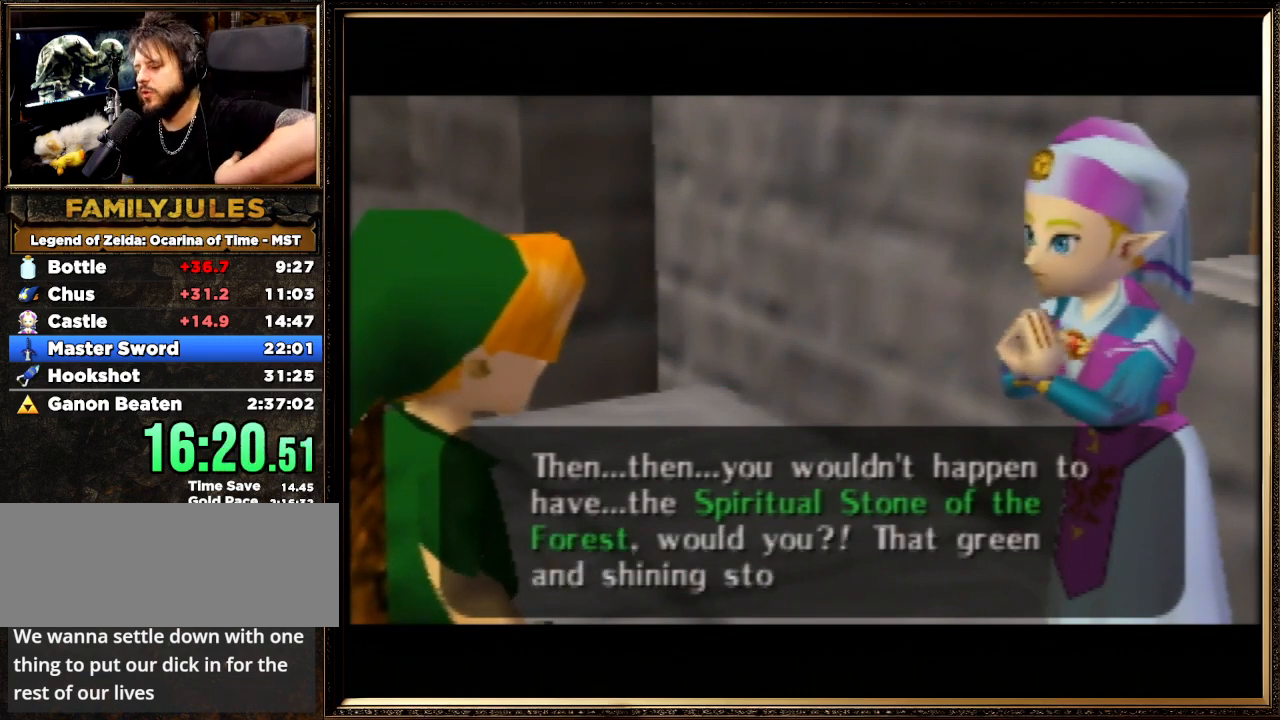
{"buttons": ["B"], "left_stick": "center", "events": [[67, "A", "down"], [67, "B", "down"], [300, "A", "up"], [300, "B", "up"], [367, "A", "down"], [400, "B", "down"], [500, "A", "up"]]}
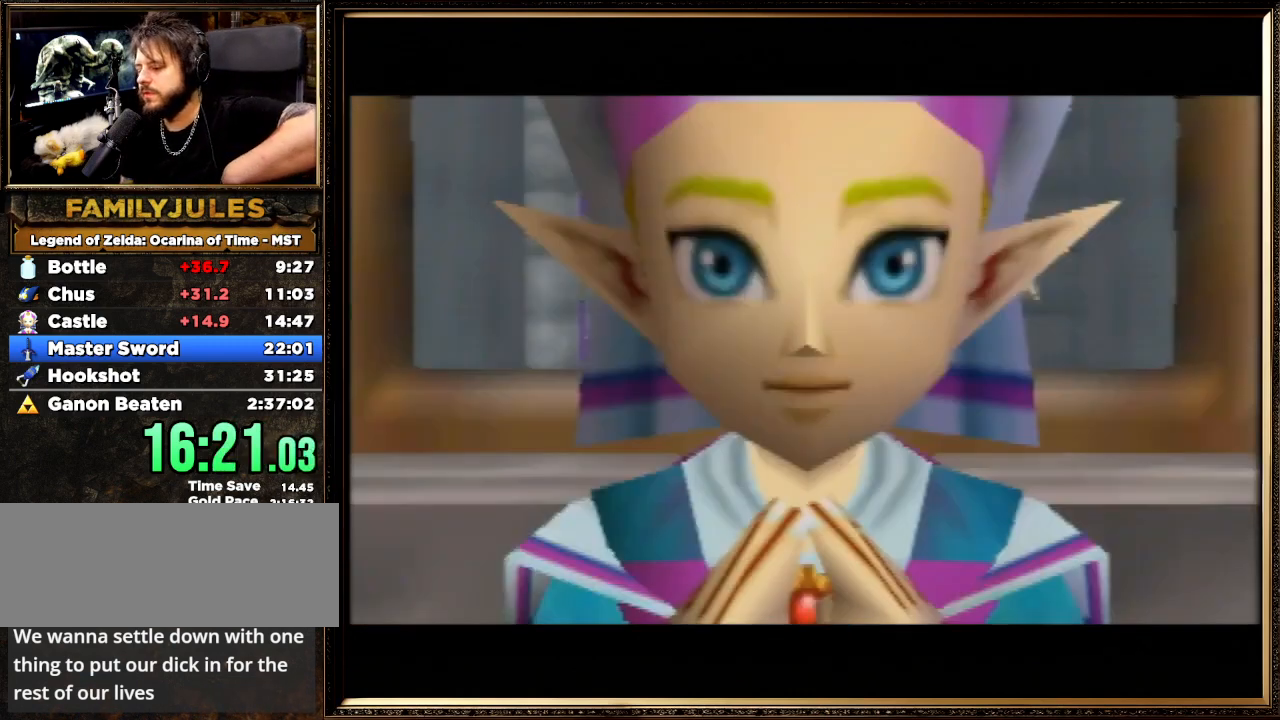
{"buttons": ["A", "B"], "left_stick": "center", "events": [[33, "B", "up"], [133, "A", "down"], [167, "B", "down"], [333, "B", "up"], [367, "A", "up"], [400, "A", "down"], [400, "B", "down"]]}
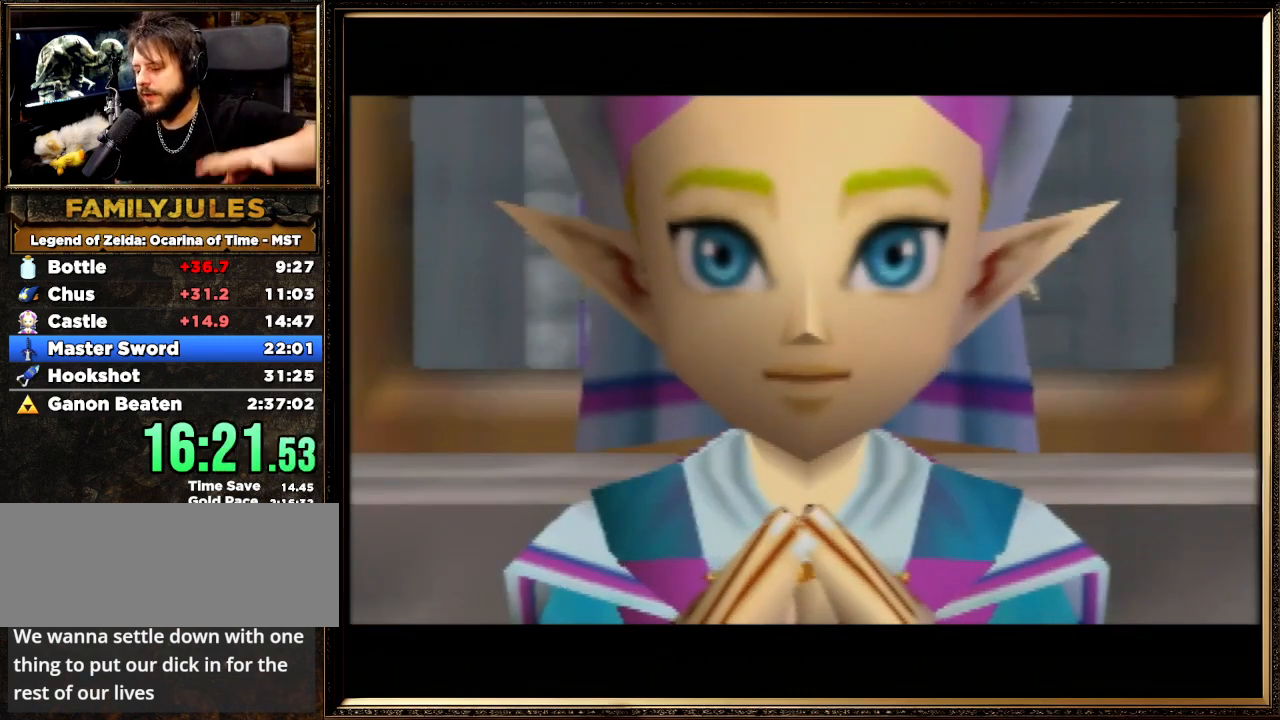
{"buttons": ["B"], "left_stick": "center", "events": [[33, "A", "up"], [33, "B", "up"], [167, "A", "down"], [167, "B", "down"], [300, "A", "up"], [300, "B", "up"], [367, "A", "down"], [367, "B", "down"], [500, "A", "up"]]}
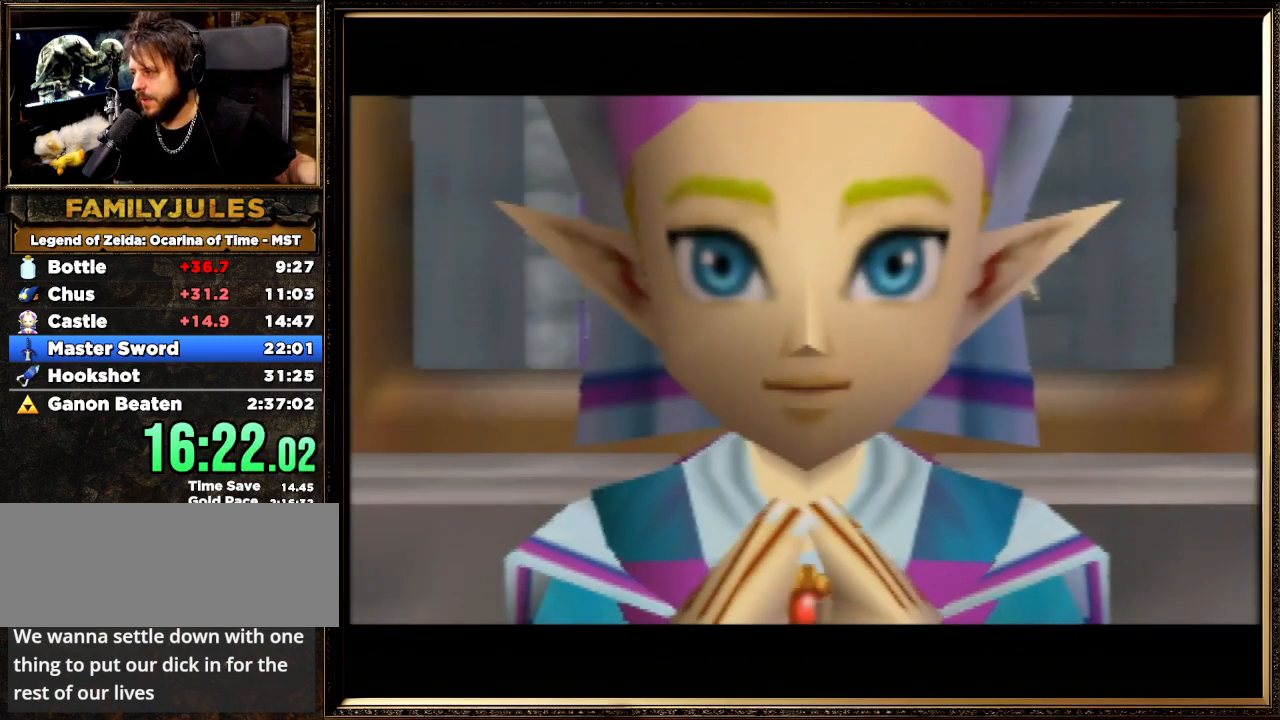
{"buttons": ["A"], "left_stick": "center", "events": [[33, "B", "up"], [133, "A", "down"], [133, "B", "down"], [267, "A", "up"], [300, "B", "up"], [367, "A", "down"], [367, "B", "down"], [500, "B", "up"]]}
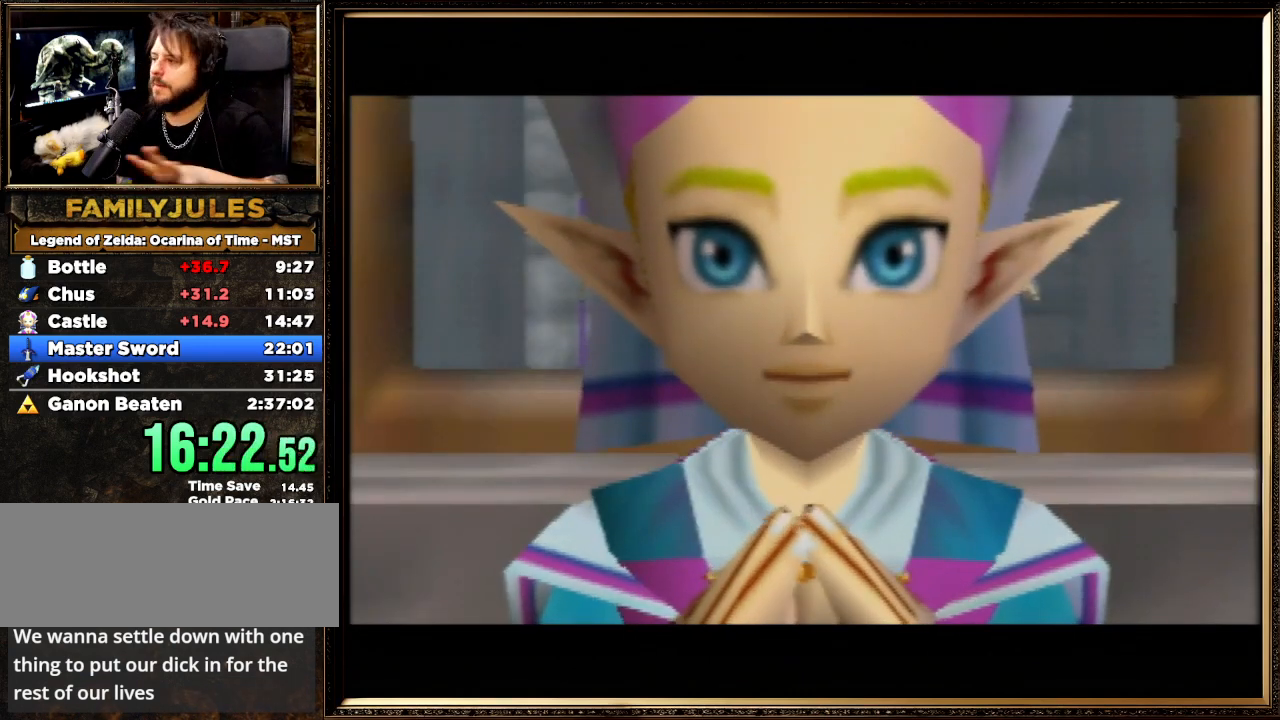
{"buttons": [], "left_stick": "center", "events": [[33, "A", "up"], [100, "A", "down"], [100, "B", "down"], [233, "B", "up"], [300, "A", "up"], [333, "A", "down"], [333, "B", "down"], [467, "B", "up"], [500, "A", "up"]]}
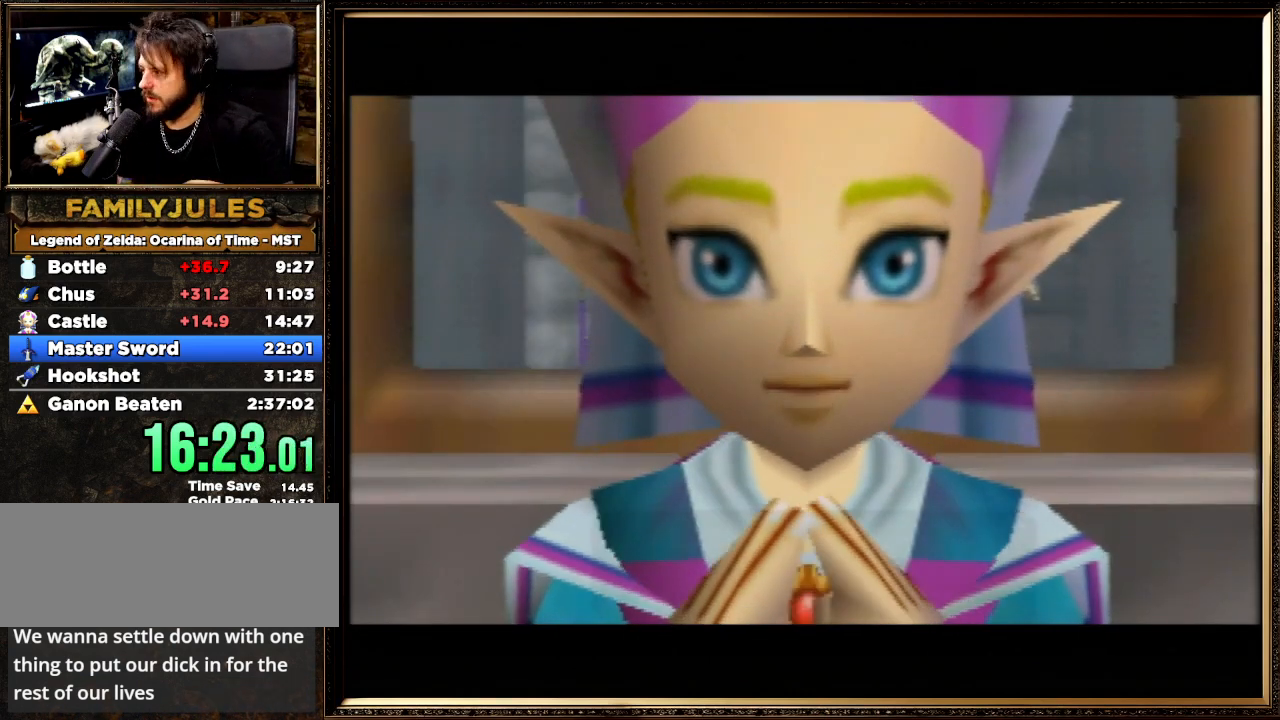
{"buttons": [], "left_stick": "center", "events": [[67, "A", "down"], [100, "B", "down"], [267, "A", "up"], [267, "B", "up"], [300, "A", "down"], [300, "B", "down"], [433, "B", "up"], [467, "A", "up"]]}
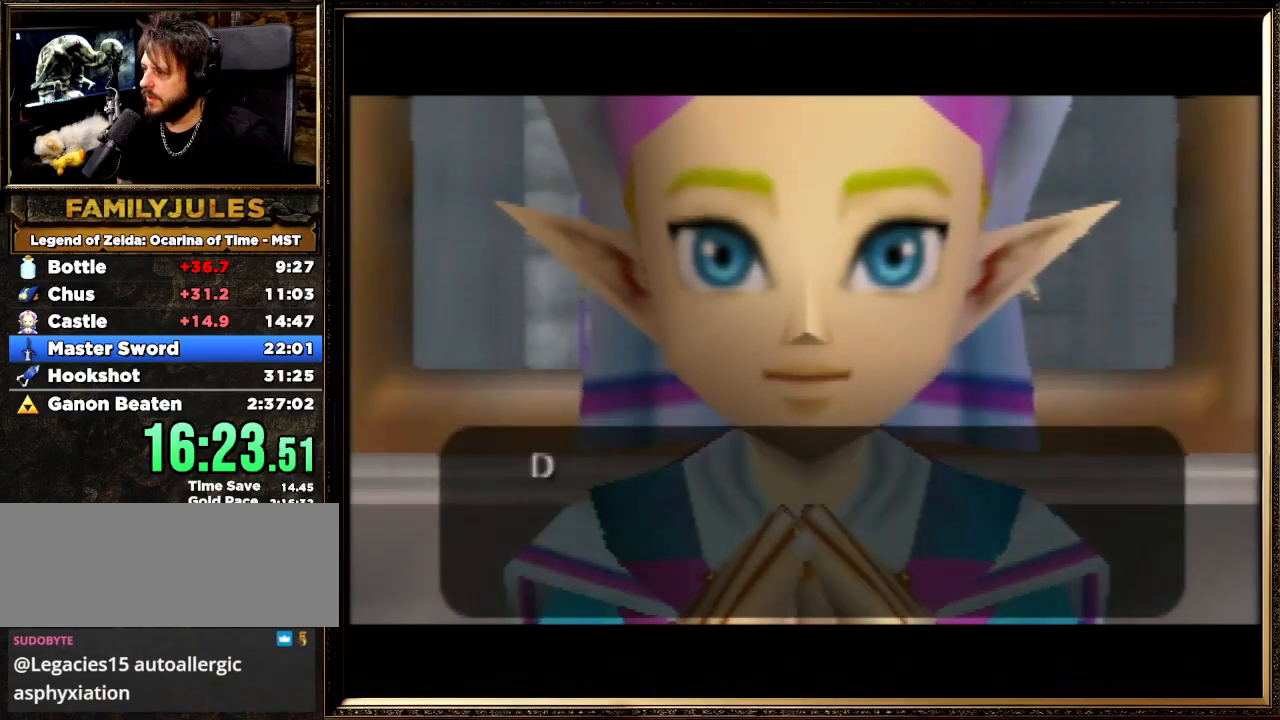
{"buttons": [], "left_stick": "center", "events": [[67, "A", "down"], [67, "B", "down"], [233, "A", "up"], [233, "B", "up"], [267, "A", "down"], [300, "B", "down"], [433, "A", "up"], [467, "B", "up"]]}
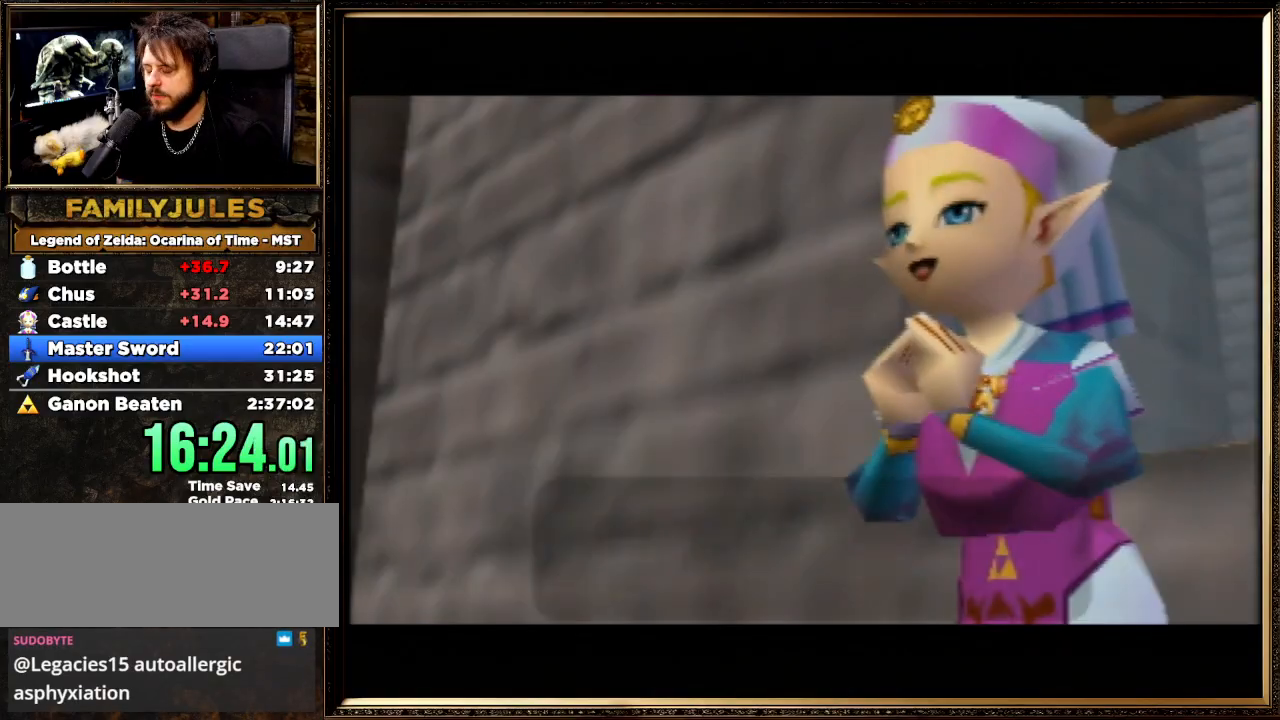
{"buttons": ["A"], "left_stick": "center", "events": [[33, "A", "down"], [67, "B", "down"], [267, "A", "up"], [267, "B", "up"], [333, "A", "down"], [400, "B", "down"], [500, "B", "up"]]}
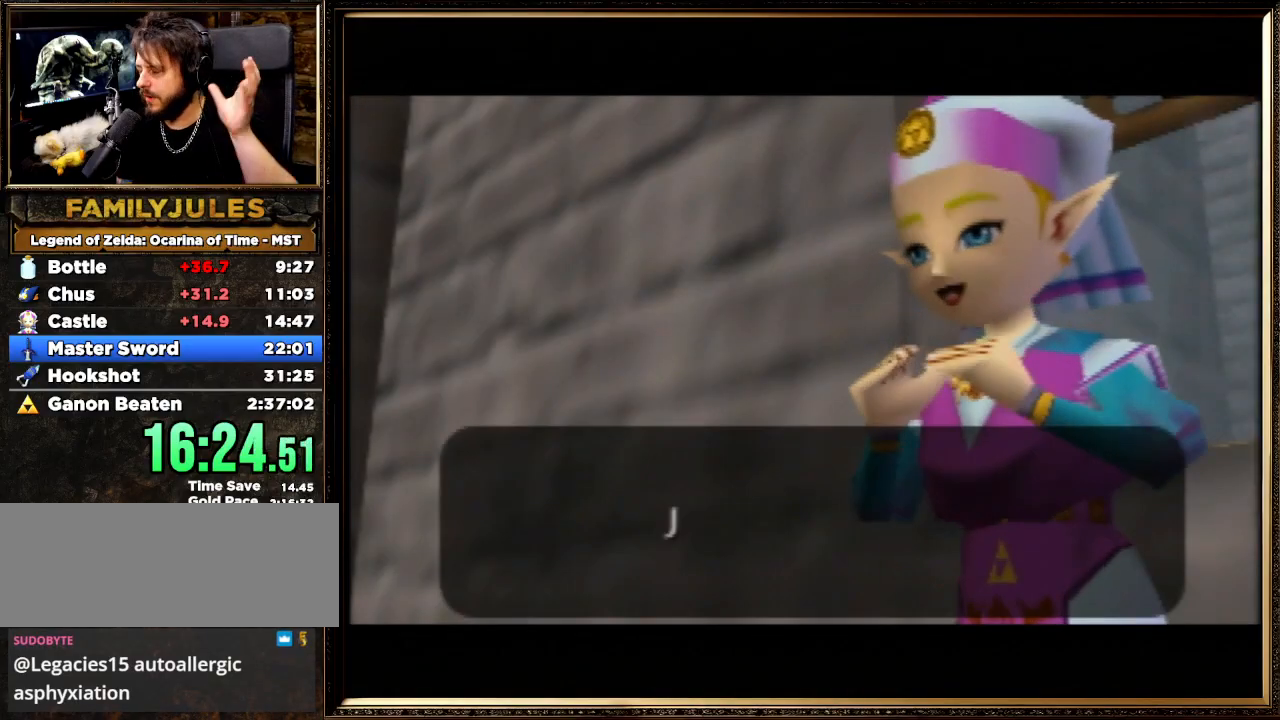
{"buttons": ["A"], "left_stick": "center", "events": [[33, "A", "up"], [100, "A", "down"], [100, "B", "down"], [300, "A", "up"], [300, "B", "up"], [367, "A", "down"], [367, "B", "down"], [500, "B", "up"]]}
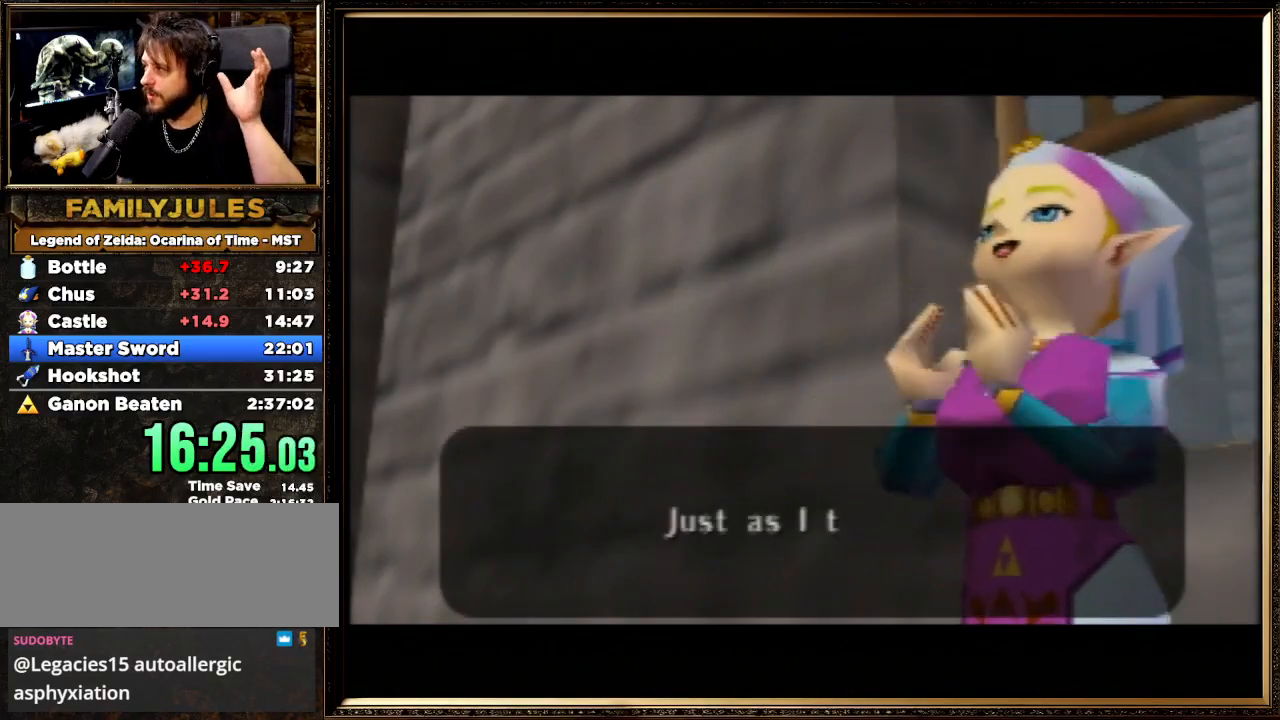
{"buttons": [], "left_stick": "center", "events": [[33, "A", "up"], [100, "A", "down"], [167, "B", "down"], [233, "A", "up"], [267, "B", "up"], [333, "A", "down"], [367, "B", "down"], [467, "A", "up"], [467, "B", "up"]]}
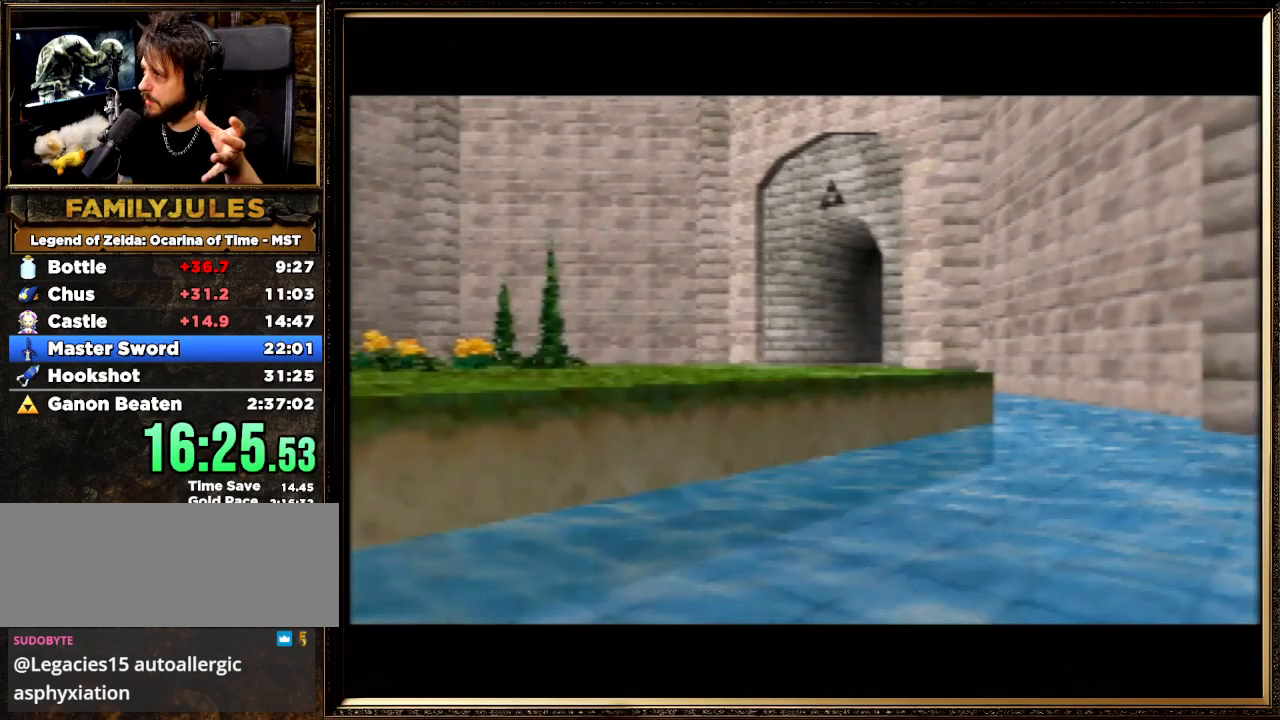
{"buttons": ["B"], "left_stick": "center", "events": [[67, "A", "down"], [100, "B", "down"], [200, "A", "up"], [200, "B", "up"], [300, "A", "down"], [300, "B", "down"], [433, "A", "up"], [433, "B", "up"], [500, "B", "down"]]}
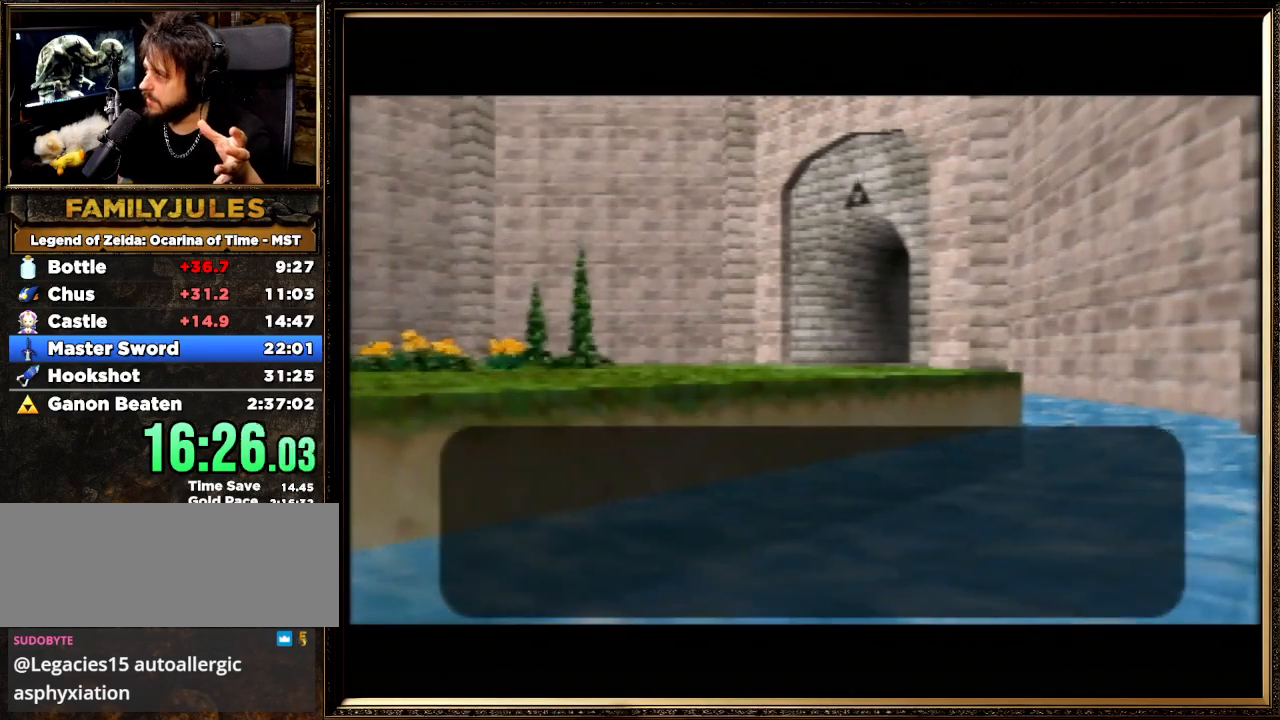
{"buttons": ["A", "B"], "left_stick": "center", "events": [[67, "A", "down"], [133, "B", "up"], [167, "A", "up"], [233, "A", "down"], [233, "B", "down"], [400, "A", "up"], [400, "B", "up"], [467, "A", "down"], [467, "B", "down"]]}
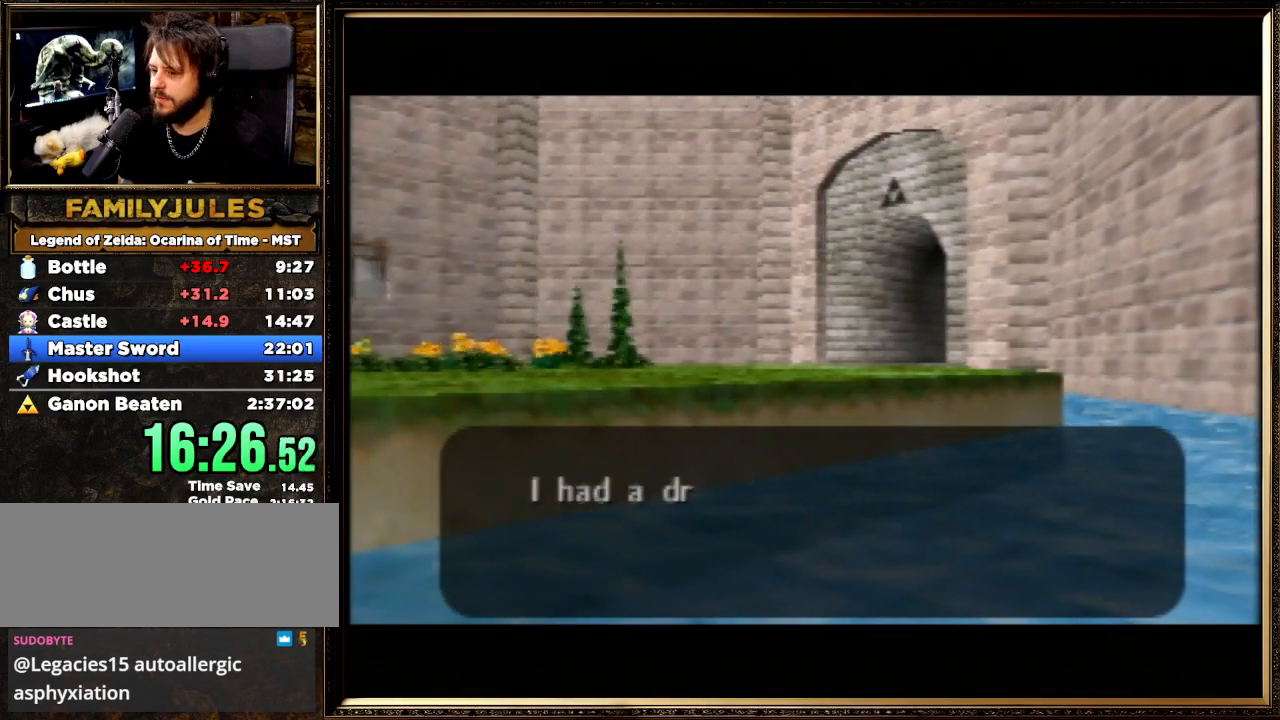
{"buttons": ["A", "B"], "left_stick": "center", "events": [[67, "B", "up"], [100, "A", "up"], [200, "A", "down"], [233, "B", "down"], [333, "B", "up"], [367, "A", "up"], [433, "A", "down"], [433, "B", "down"]]}
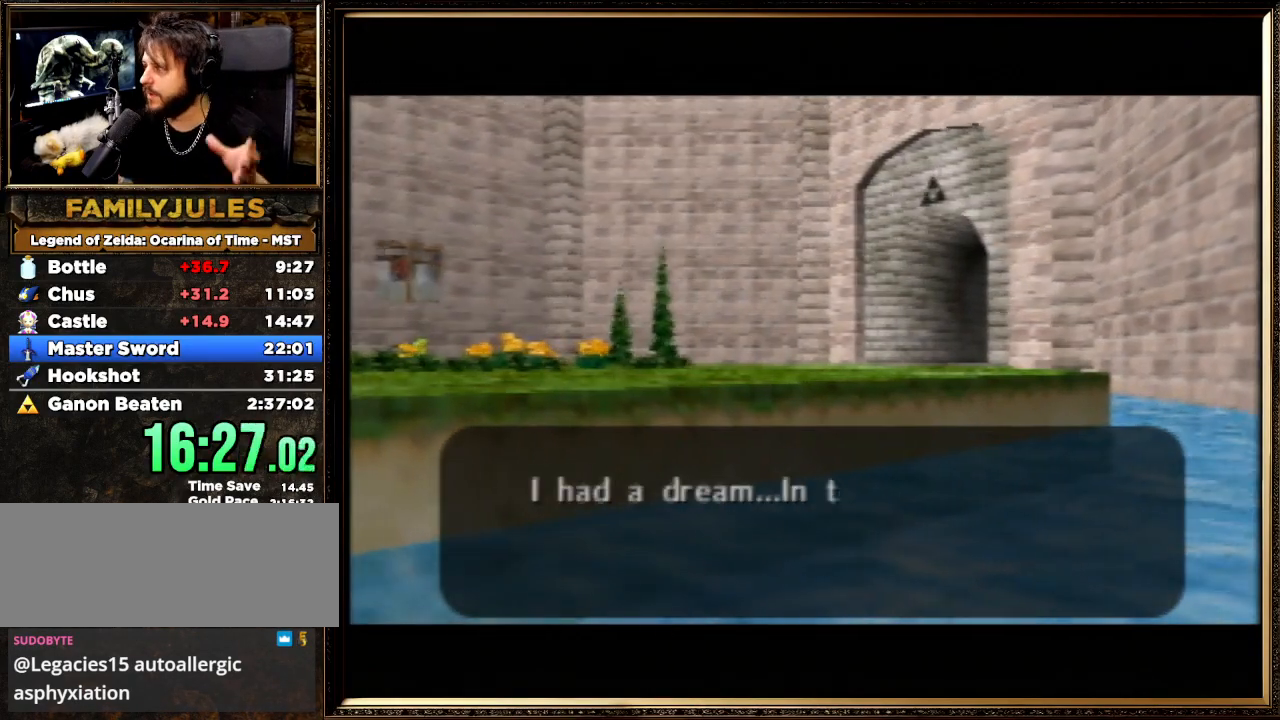
{"buttons": ["B"], "left_stick": "center", "events": [[67, "A", "up"], [133, "B", "up"], [167, "A", "down"], [233, "B", "down"], [333, "A", "up"], [333, "B", "up"], [400, "A", "down"], [400, "B", "down"], [500, "A", "up"]]}
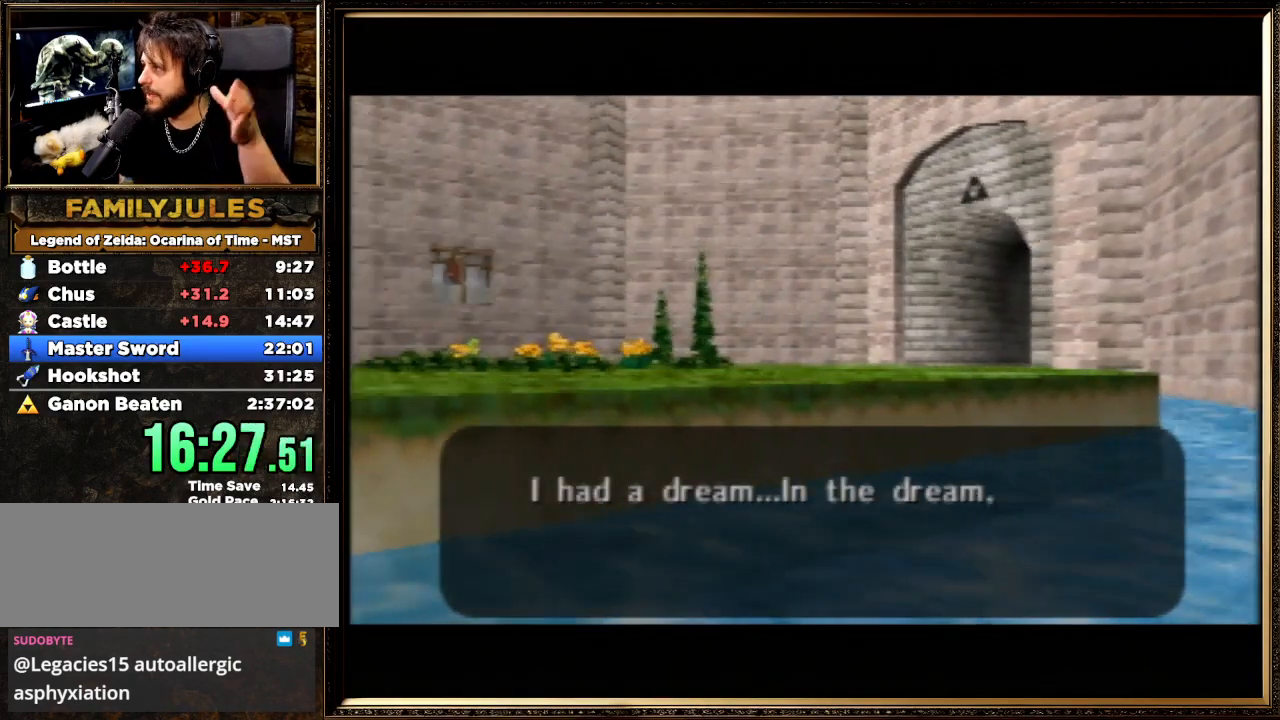
{"buttons": ["A"], "left_stick": "center", "events": [[67, "B", "up"], [167, "A", "down"], [167, "B", "down"], [300, "A", "up"], [300, "B", "up"], [400, "A", "down"], [400, "B", "down"], [500, "B", "up"]]}
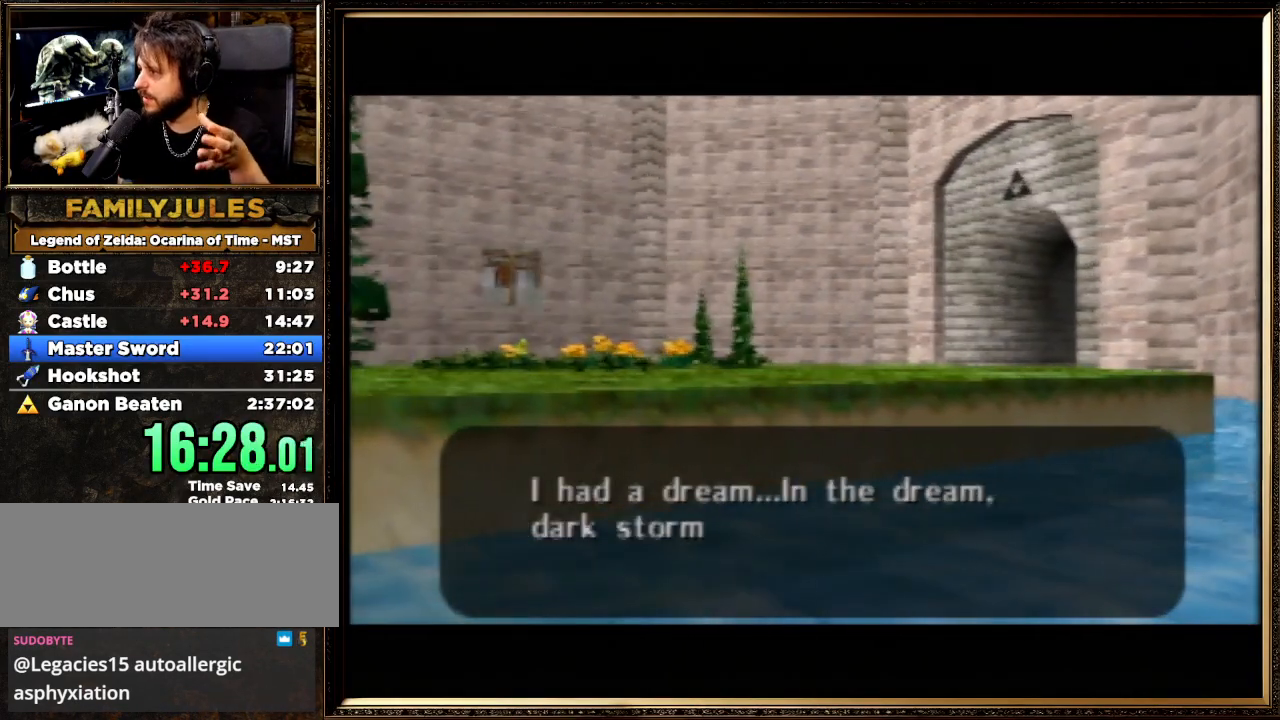
{"buttons": [], "left_stick": "center", "events": [[33, "A", "up"], [133, "A", "down"], [133, "B", "down"], [233, "A", "up"], [233, "B", "up"], [367, "A", "down"], [400, "B", "down"], [467, "A", "up"], [500, "B", "up"]]}
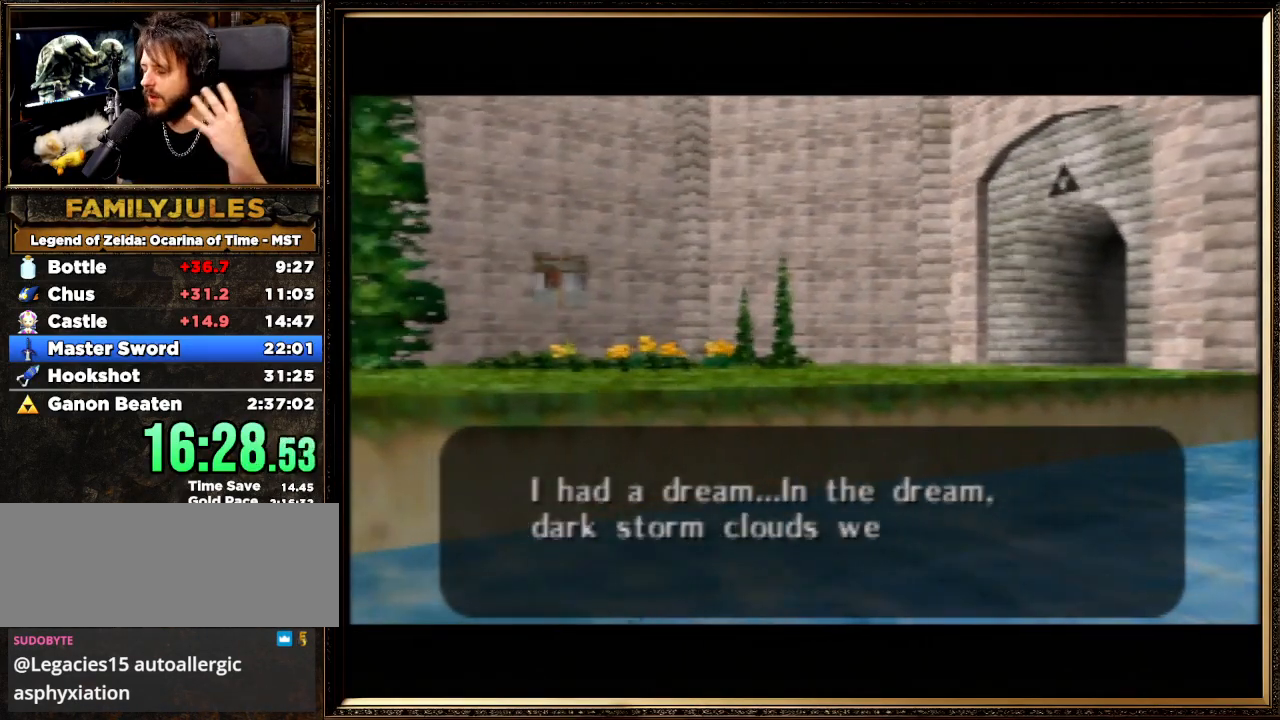
{"buttons": ["A"], "left_stick": "center", "events": [[133, "A", "down"], [133, "B", "down"], [233, "A", "up"], [233, "B", "up"], [333, "A", "down"], [400, "B", "down"], [500, "B", "up"]]}
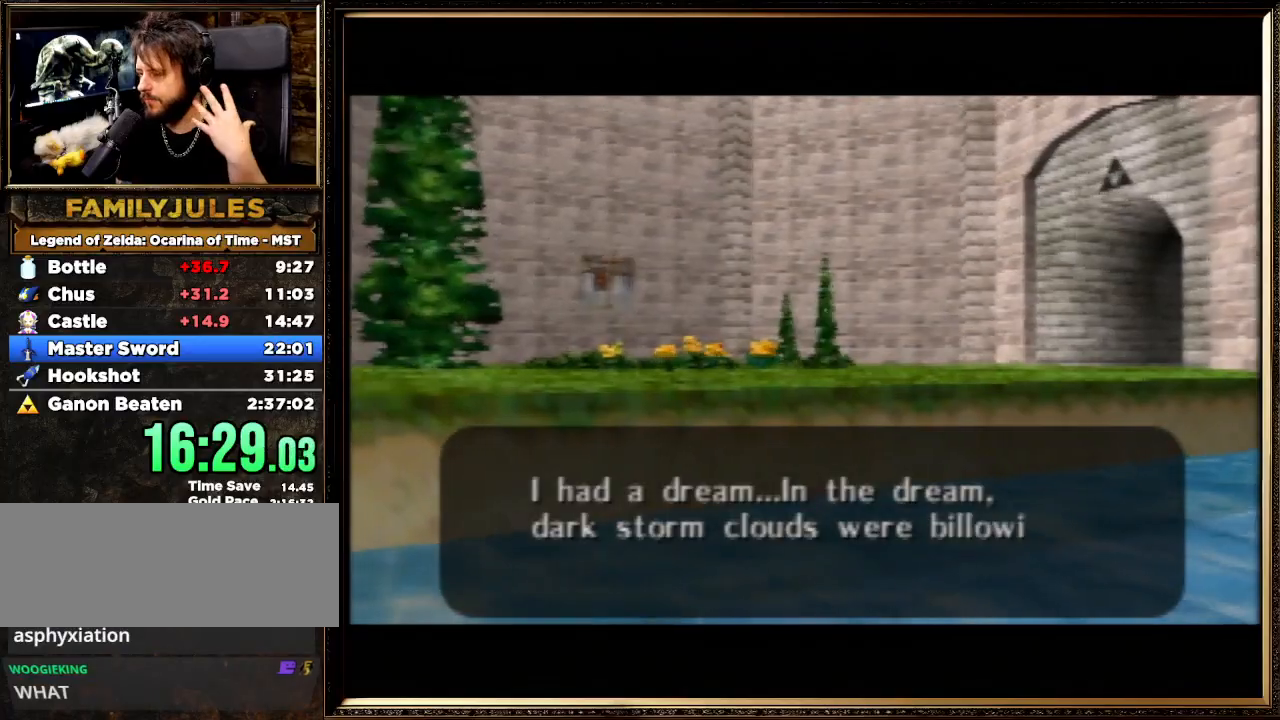
{"buttons": [], "left_stick": "center", "events": [[33, "A", "up"], [133, "A", "down"], [133, "B", "down"], [267, "A", "up"], [267, "B", "up"], [333, "A", "down"], [333, "B", "down"], [500, "A", "up"], [500, "B", "up"]]}
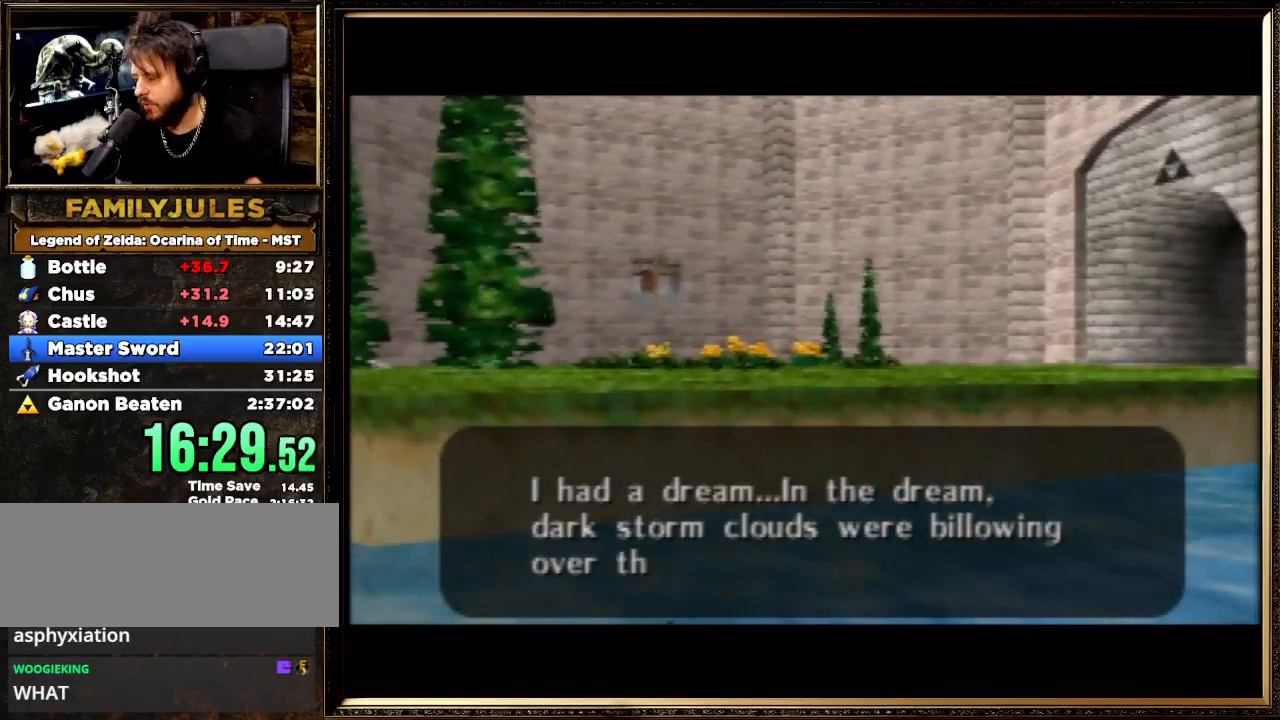
{"buttons": [], "left_stick": "center", "events": [[67, "A", "down"], [100, "B", "down"], [233, "A", "up"], [233, "B", "up"], [300, "A", "down"], [333, "B", "down"], [433, "B", "up"], [467, "A", "up"]]}
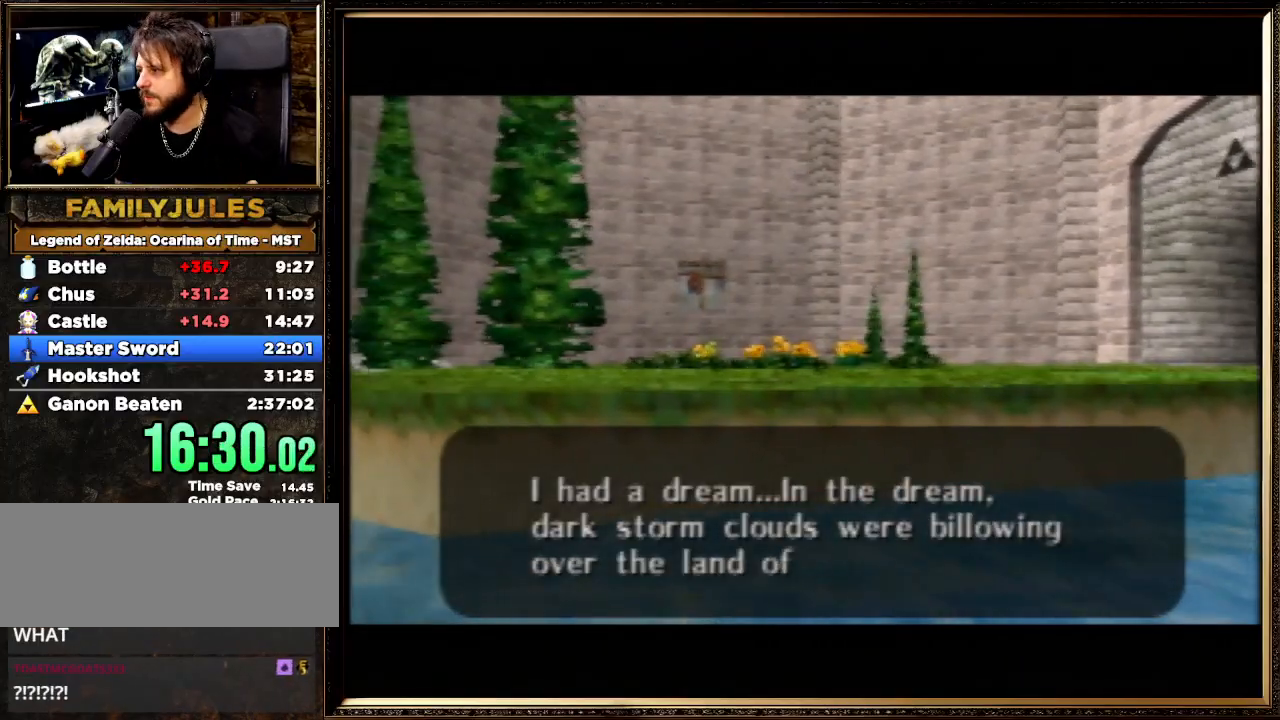
{"buttons": ["A", "B"], "left_stick": "center", "events": [[33, "A", "down"], [33, "B", "down"], [200, "A", "up"], [200, "B", "up"], [267, "A", "down"], [267, "B", "down"], [400, "A", "up"], [400, "B", "up"], [500, "A", "down"], [500, "B", "down"]]}
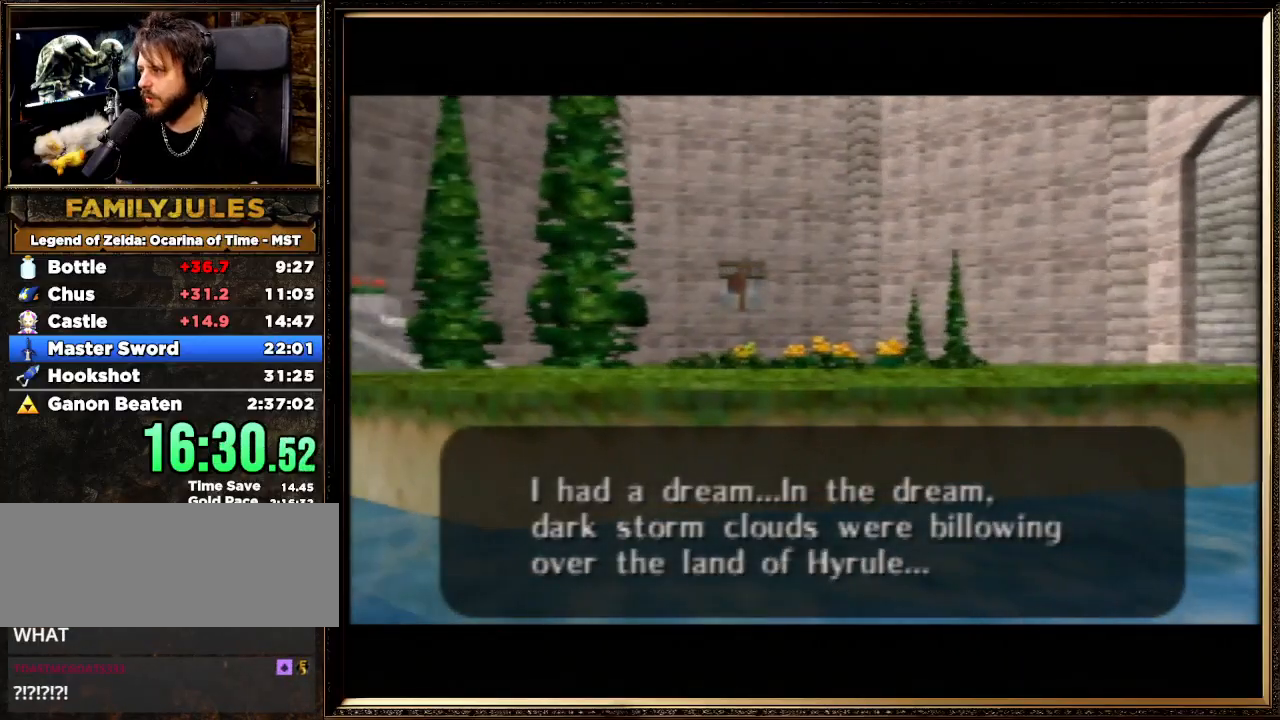
{"buttons": ["A", "B"], "left_stick": "center", "events": [[100, "A", "up"], [100, "B", "up"], [233, "A", "down"], [233, "B", "down"], [367, "A", "up"], [367, "B", "up"], [467, "A", "down"], [467, "B", "down"]]}
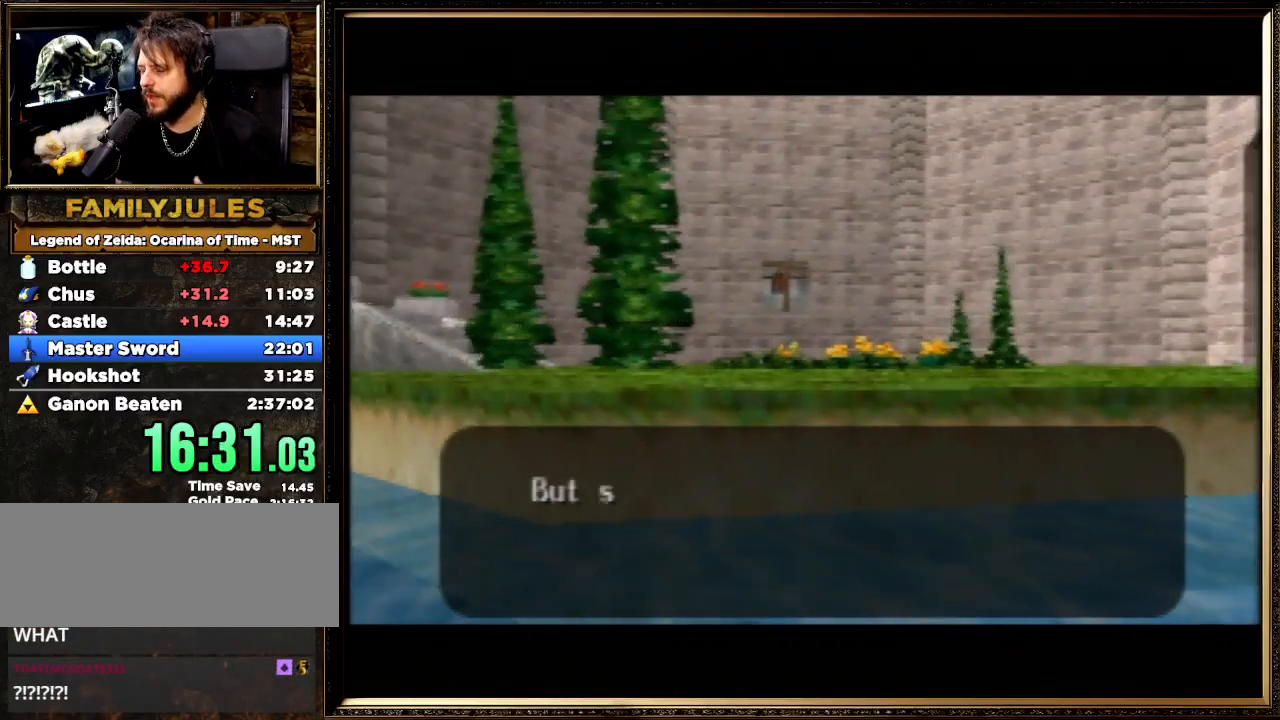
{"buttons": ["A", "B"], "left_stick": "center", "events": [[100, "A", "up"], [100, "B", "up"], [167, "A", "down"], [167, "B", "down"], [300, "A", "up"], [300, "B", "up"], [400, "A", "down"], [400, "B", "down"]]}
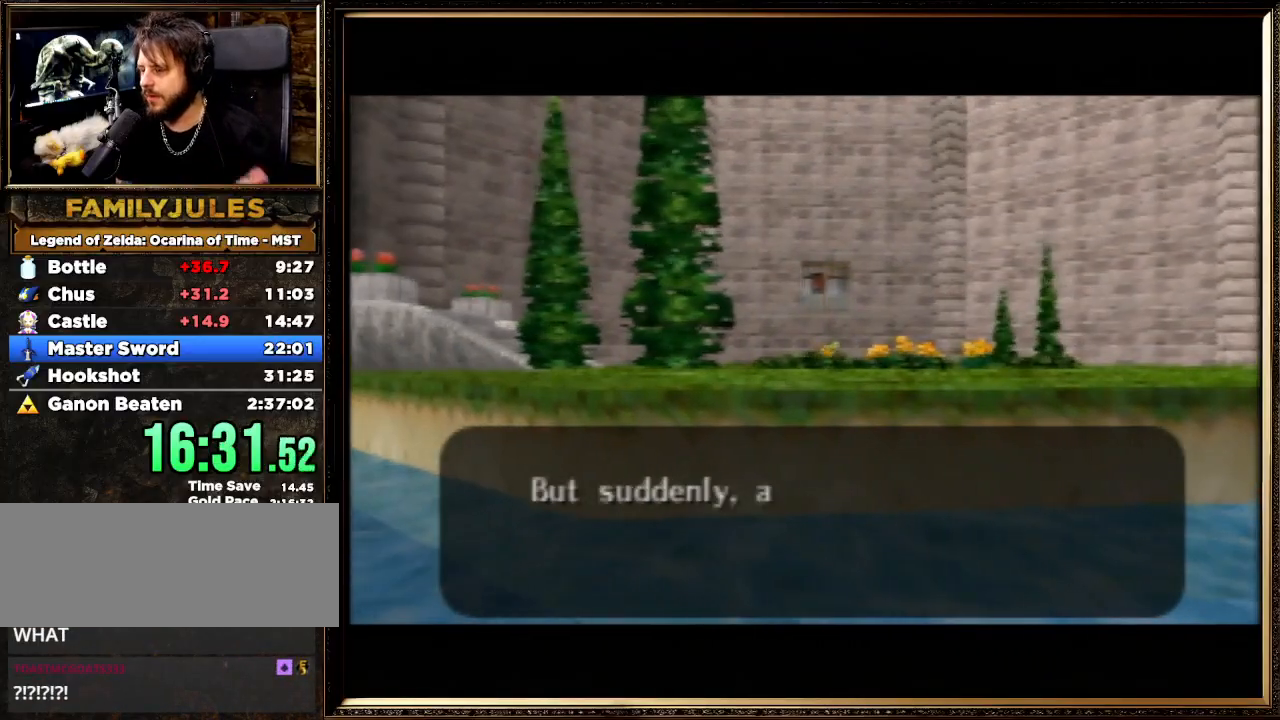
{"buttons": [], "left_stick": "center", "events": [[33, "A", "up"], [33, "B", "up"], [133, "A", "down"], [133, "B", "down"], [267, "A", "up"], [267, "B", "up"], [367, "A", "down"], [367, "B", "down"], [500, "A", "up"], [500, "B", "up"]]}
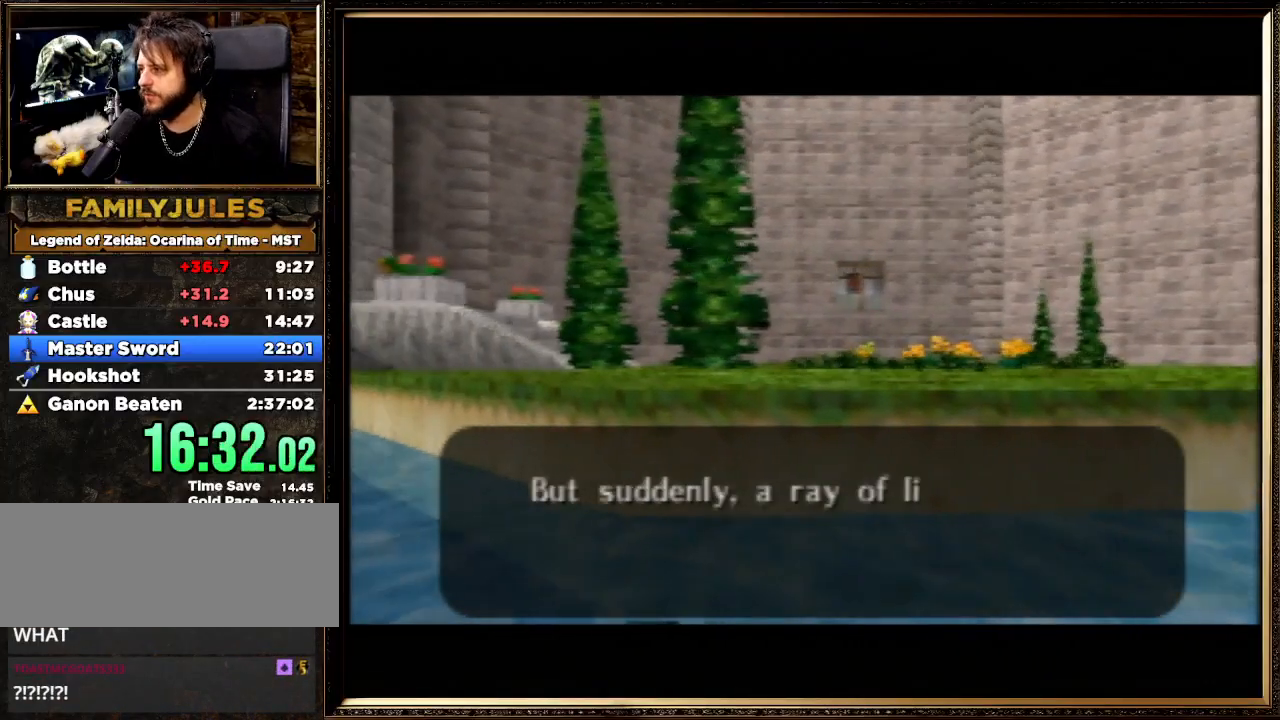
{"buttons": [], "left_stick": "center", "events": [[133, "A", "down"], [133, "B", "down"], [300, "A", "up"], [300, "B", "up"], [333, "A", "down"], [333, "B", "down"], [467, "A", "up"], [500, "B", "up"]]}
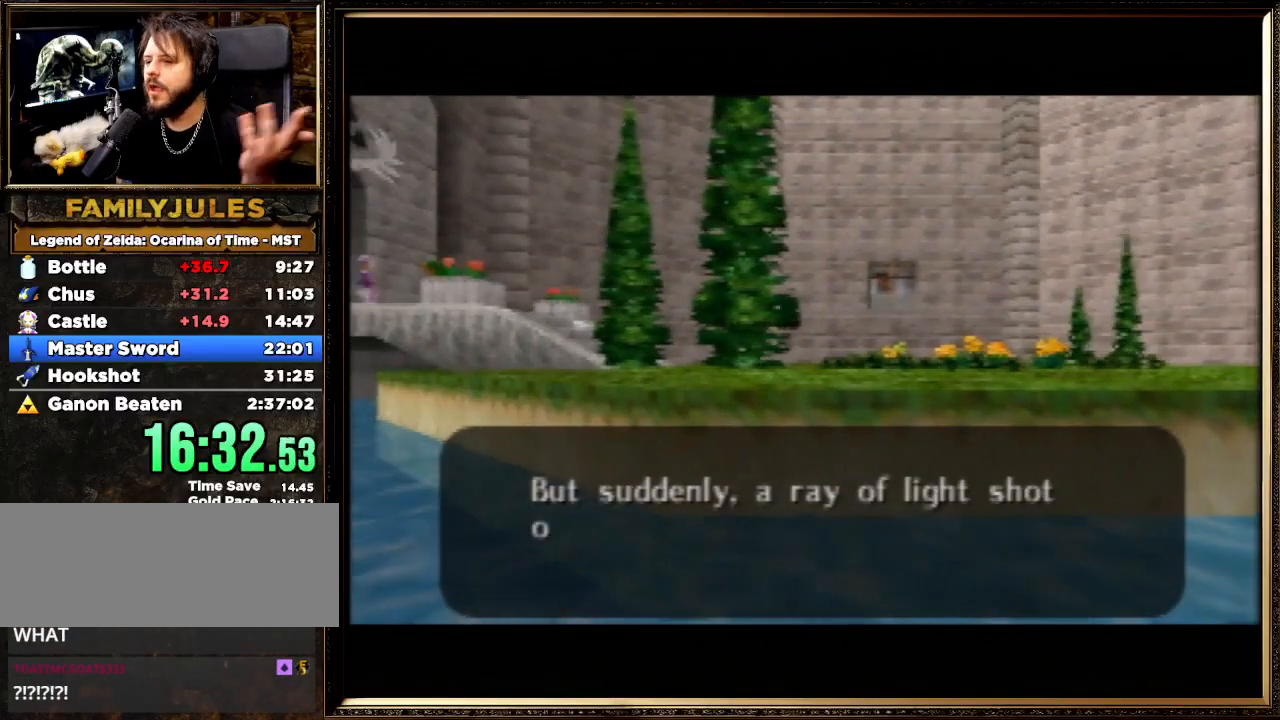
{"buttons": [], "left_stick": "center", "events": [[100, "A", "down"], [100, "B", "down"], [200, "A", "up"], [233, "B", "up"], [333, "A", "down"], [333, "B", "down"], [467, "A", "up"], [500, "B", "up"]]}
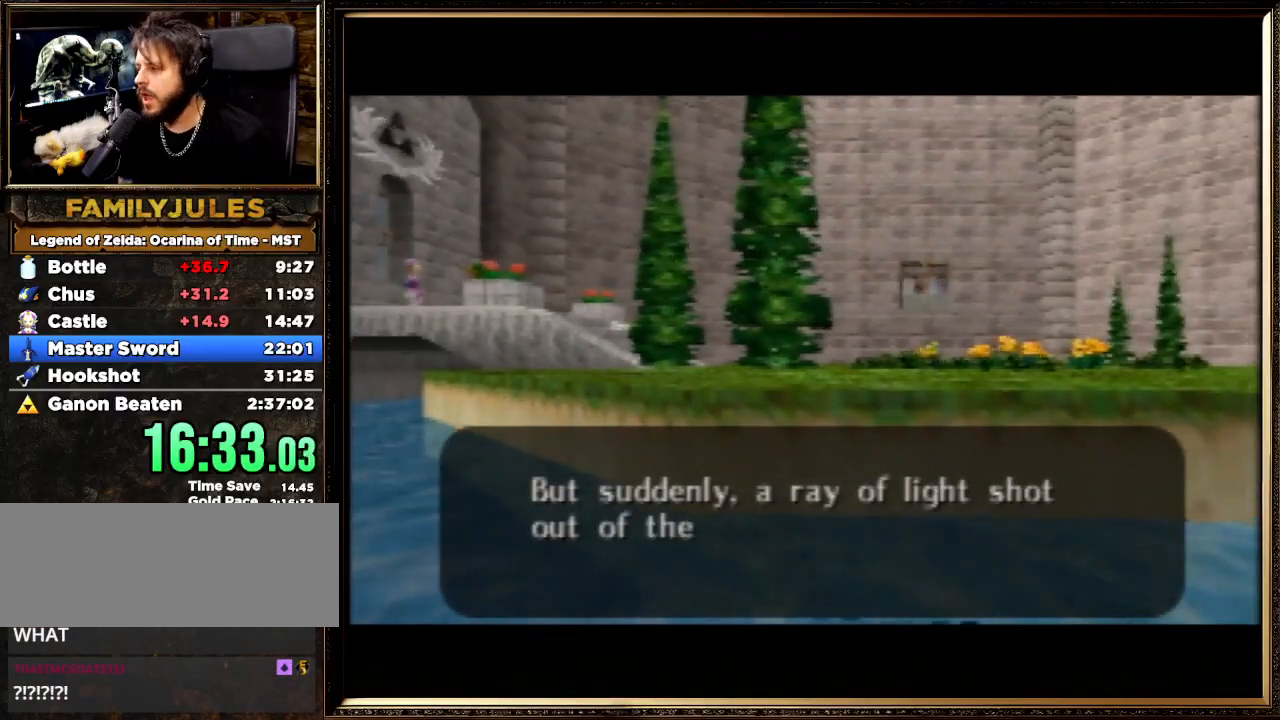
{"buttons": [], "left_stick": "center", "events": [[100, "A", "down"], [100, "B", "down"], [200, "A", "up"], [200, "B", "up"], [333, "A", "down"], [333, "B", "down"], [500, "A", "up"], [500, "B", "up"]]}
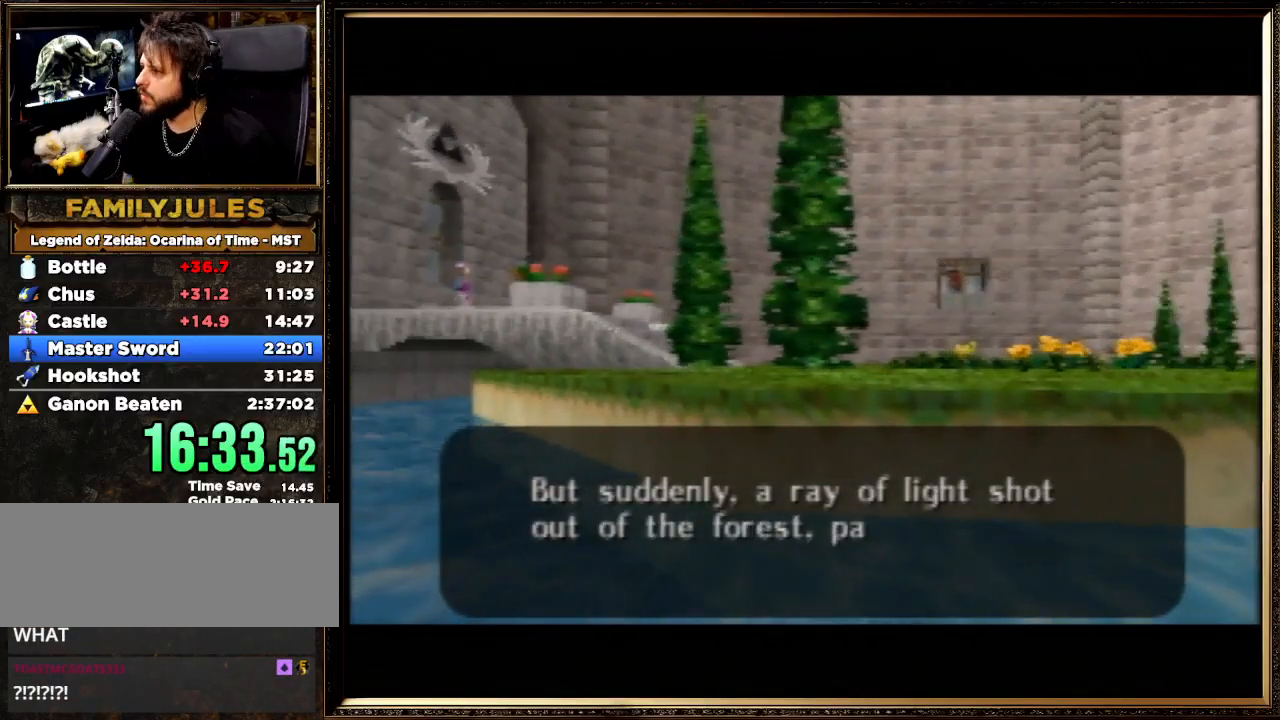
{"buttons": [], "left_stick": "center", "events": [[67, "A", "down"], [67, "B", "down"], [200, "A", "up"], [233, "B", "up"], [300, "B", "down"], [333, "A", "down"], [467, "A", "up"], [467, "B", "up"]]}
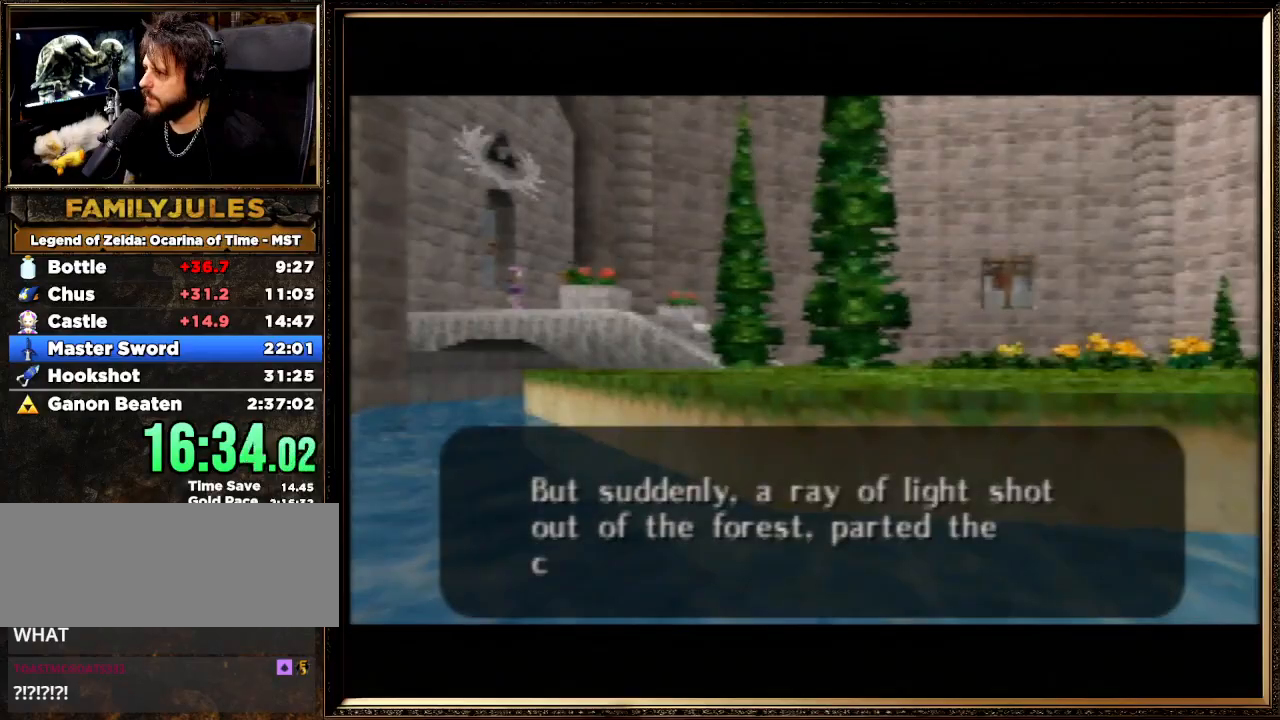
{"buttons": ["A", "B"], "left_stick": "center", "events": [[67, "A", "down"], [67, "B", "down"], [167, "A", "up"], [167, "B", "up"], [267, "A", "down"], [300, "B", "down"], [400, "A", "up"], [400, "B", "up"], [500, "A", "down"], [500, "B", "down"]]}
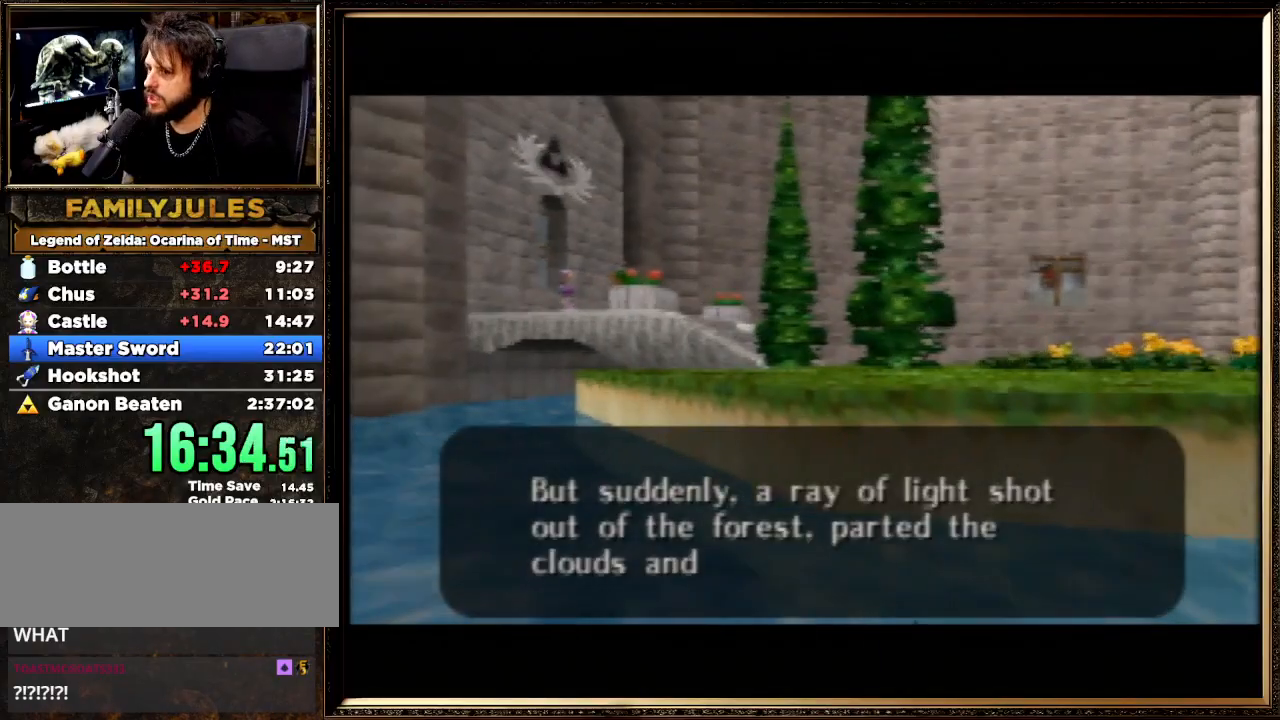
{"buttons": ["A", "B"], "left_stick": "center", "events": [[133, "A", "up"], [133, "B", "up"], [233, "A", "down"], [233, "B", "down"], [367, "A", "up"], [367, "B", "up"], [467, "A", "down"], [467, "B", "down"]]}